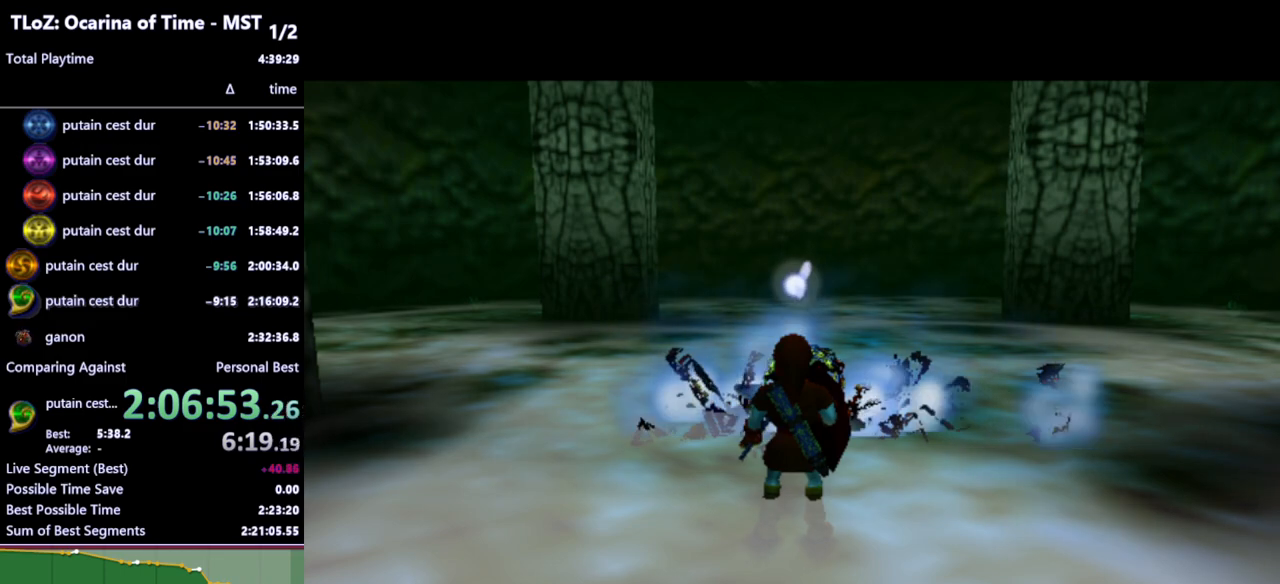
Gameplay with a controller (Nintendo layout); each line is a JSON object with the inputs held at the frame after it. "events" lists button and stick changes between this image and that frame as [ms after this image, input, new state], when the widget could be followed in between. Not read: L3 R3.
{"buttons": [], "left_stick": "up", "right_stick": "center", "events": [[400, "left_stick", "up"]]}
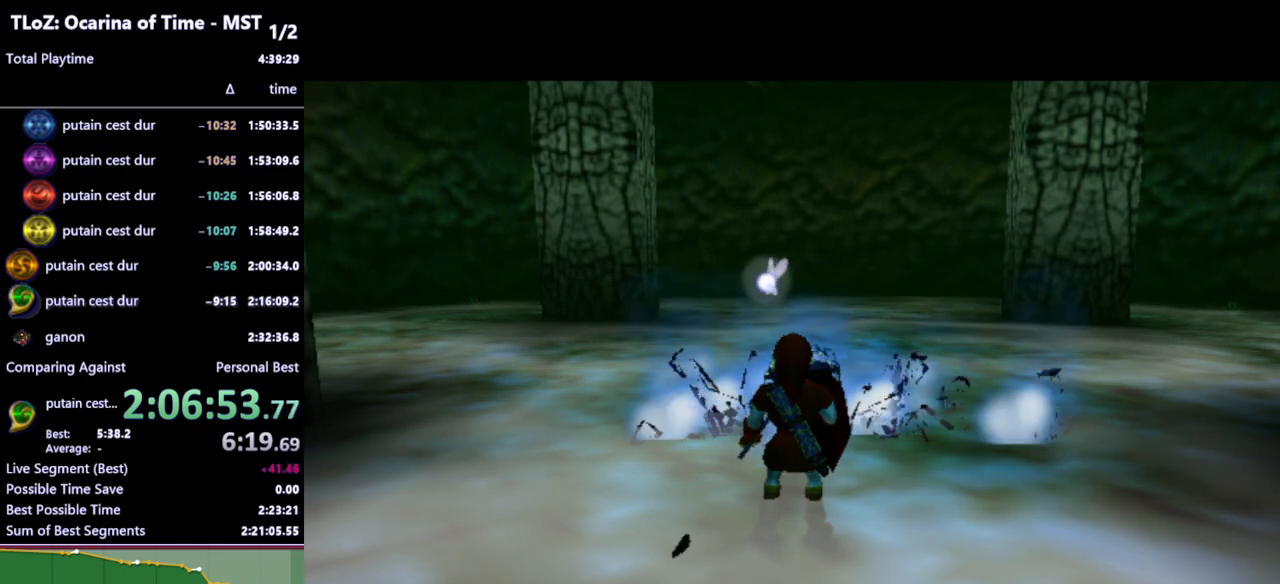
{"buttons": [], "left_stick": "center", "right_stick": "center", "events": [[167, "left_stick", "center"], [267, "START", "down"], [300, "START", "up"], [400, "START", "down"], [433, "START", "up"]]}
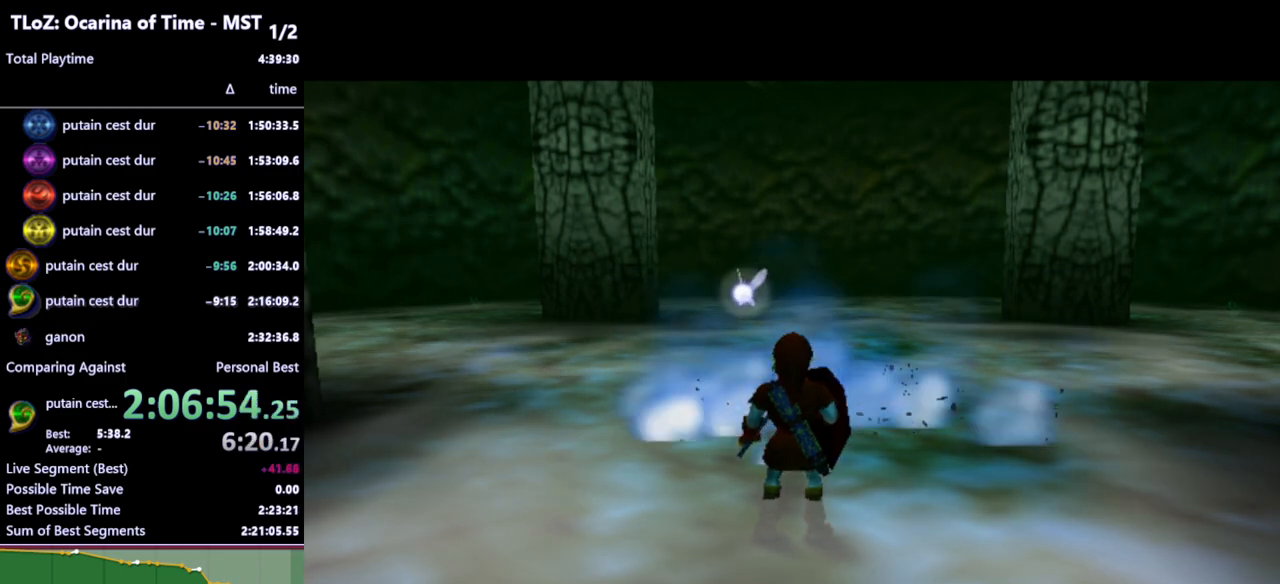
{"buttons": [], "left_stick": "center", "right_stick": "center", "events": [[33, "START", "down"], [67, "START", "up"], [167, "START", "down"], [200, "START", "up"], [267, "START", "down"], [333, "START", "up"], [433, "START", "down"], [467, "START", "up"]]}
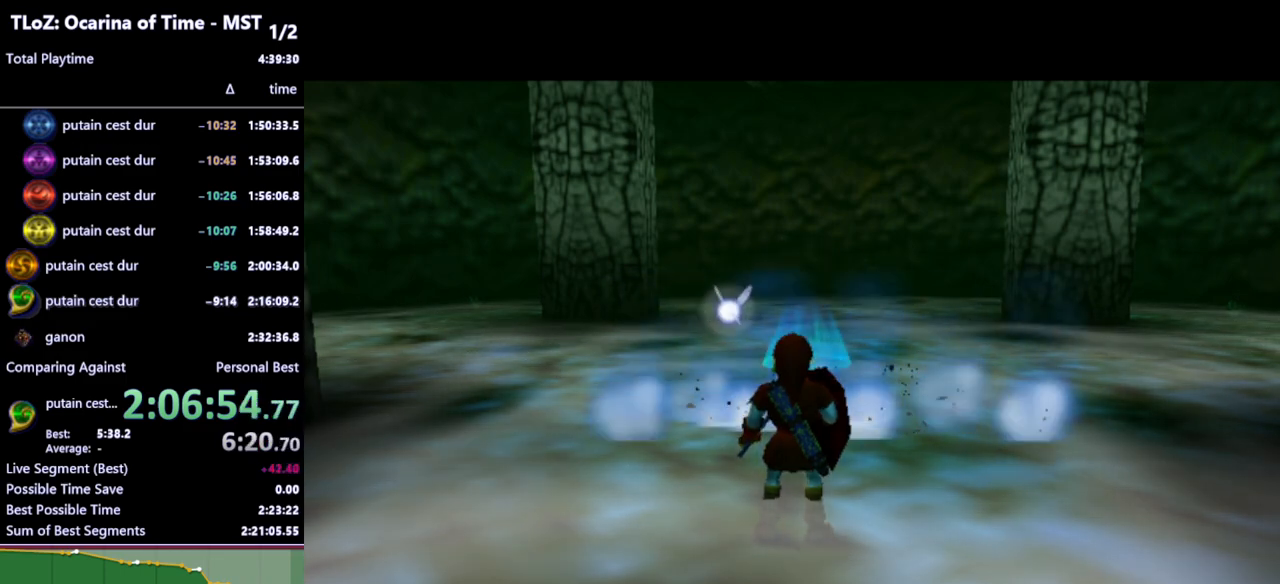
{"buttons": [], "left_stick": "up", "right_stick": "center", "events": [[33, "left_stick", "up"]]}
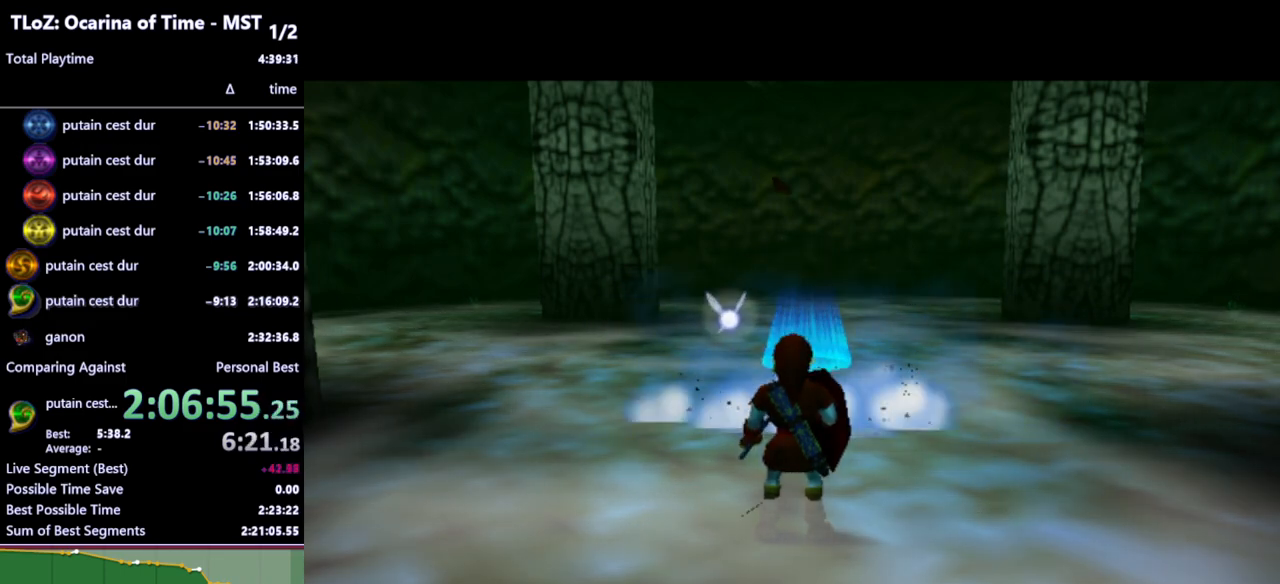
{"buttons": ["START"], "left_stick": "up", "right_stick": "center", "events": [[300, "START", "down"], [367, "START", "up"], [467, "START", "down"]]}
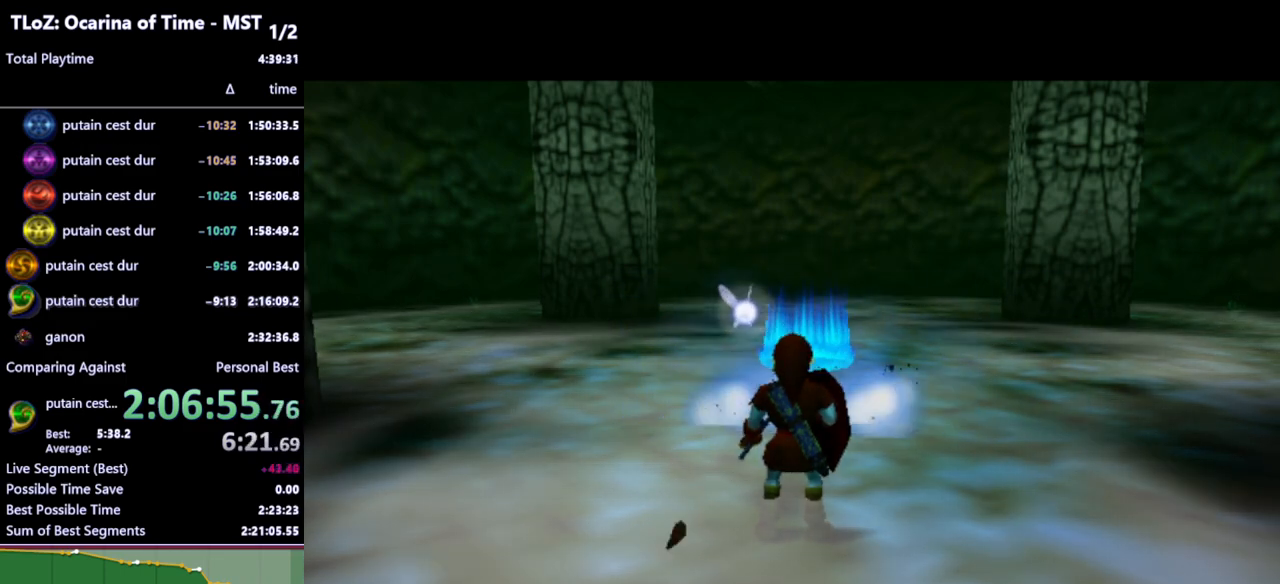
{"buttons": [], "left_stick": "up", "right_stick": "center", "events": [[33, "START", "up"], [100, "START", "down"], [167, "START", "up"], [233, "START", "down"], [300, "START", "up"], [400, "START", "down"], [433, "START", "up"]]}
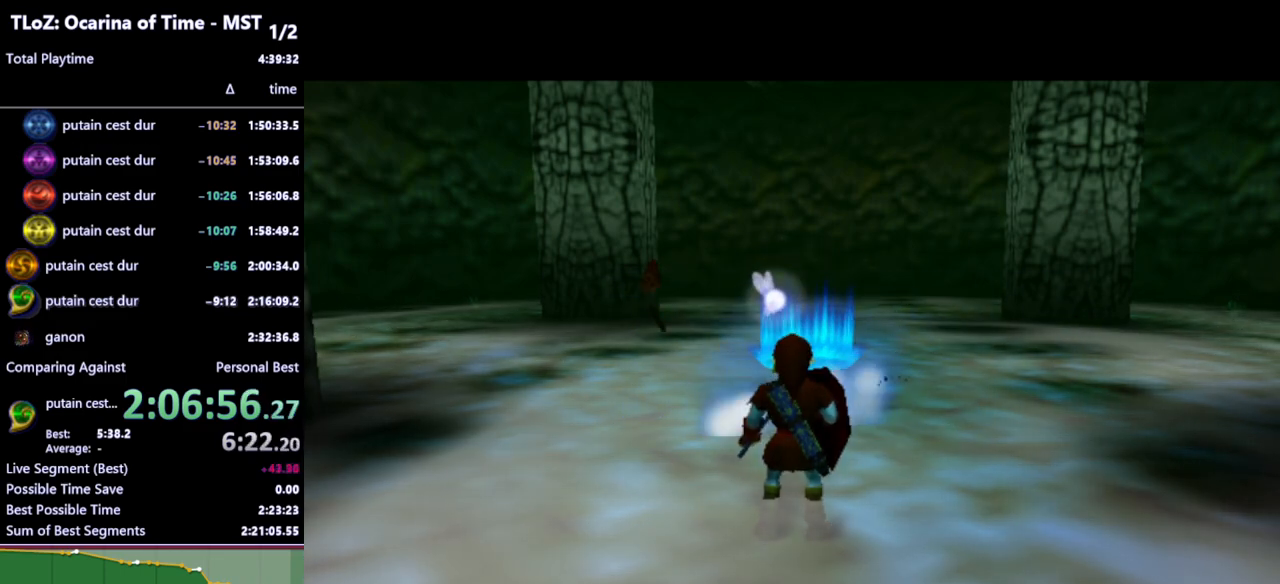
{"buttons": ["START"], "left_stick": "up", "right_stick": "center", "events": [[33, "START", "down"], [133, "START", "up"], [200, "START", "down"], [267, "START", "up"], [333, "START", "down"], [433, "START", "up"], [500, "START", "down"]]}
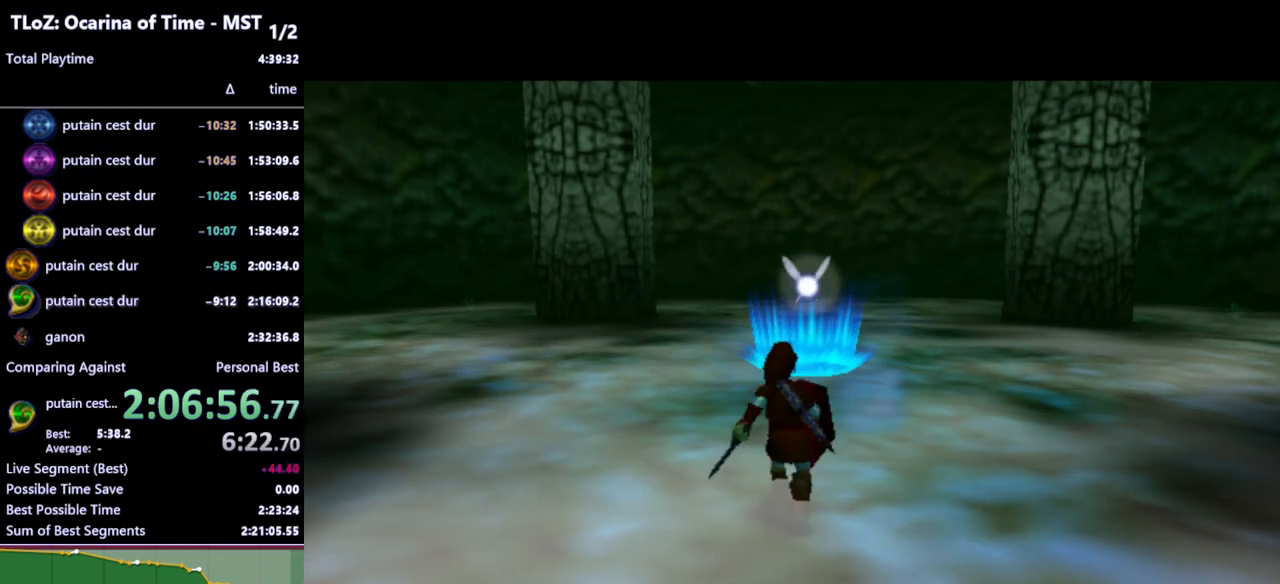
{"buttons": [], "left_stick": "up", "right_stick": "center", "events": [[67, "START", "up"], [133, "START", "down"], [233, "START", "up"], [400, "START", "down"], [467, "START", "up"]]}